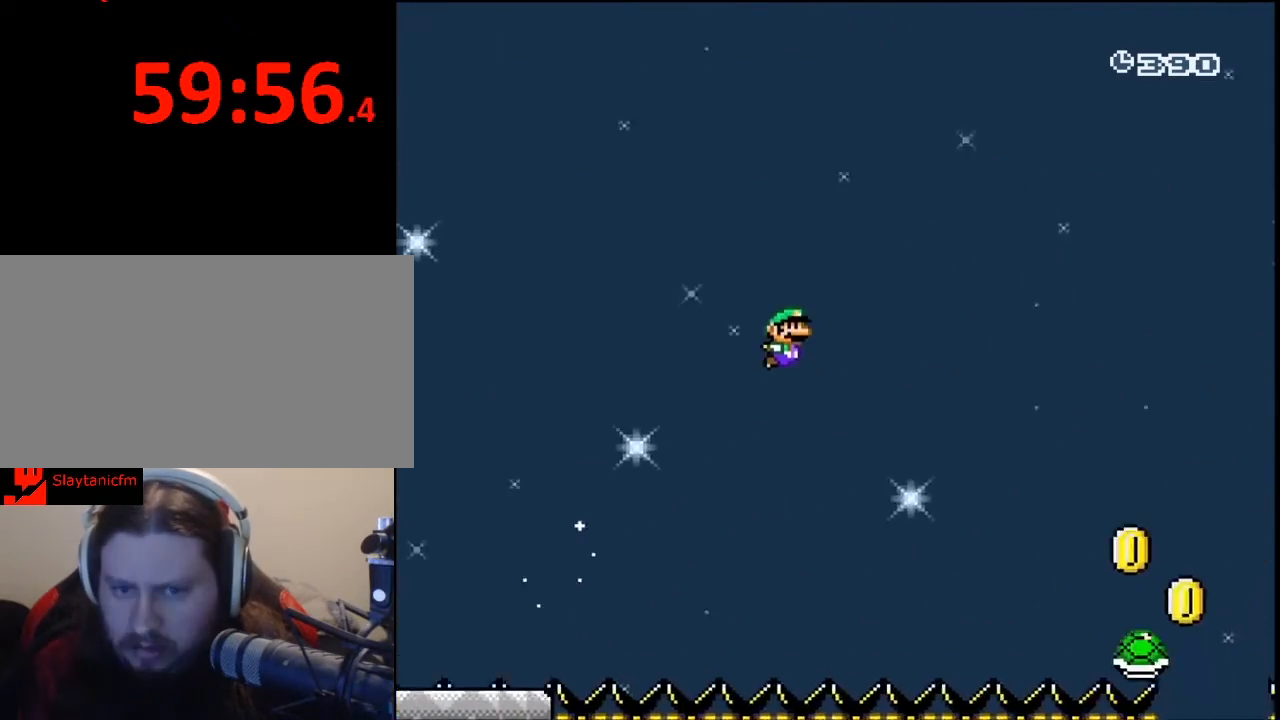
Gameplay with a controller (Nintendo layout); each line is a JSON object with the inputs held at the frame after it. "events" lists button and stick changes between this image and that frame as [ms after this image, input, new state], when the widget could be followed in between. Not read: L3 R3.
{"buttons": ["B", "Y", "DPAD_RIGHT"], "events": []}
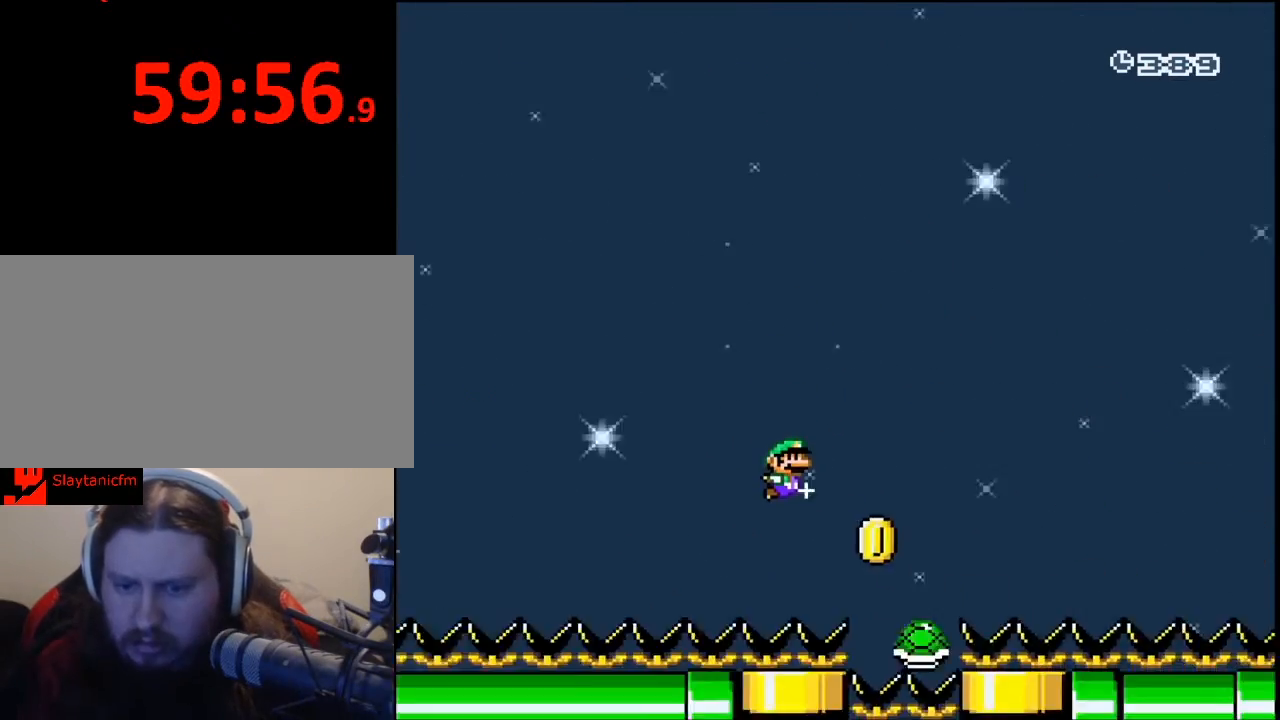
{"buttons": ["B", "Y", "DPAD_RIGHT"], "events": []}
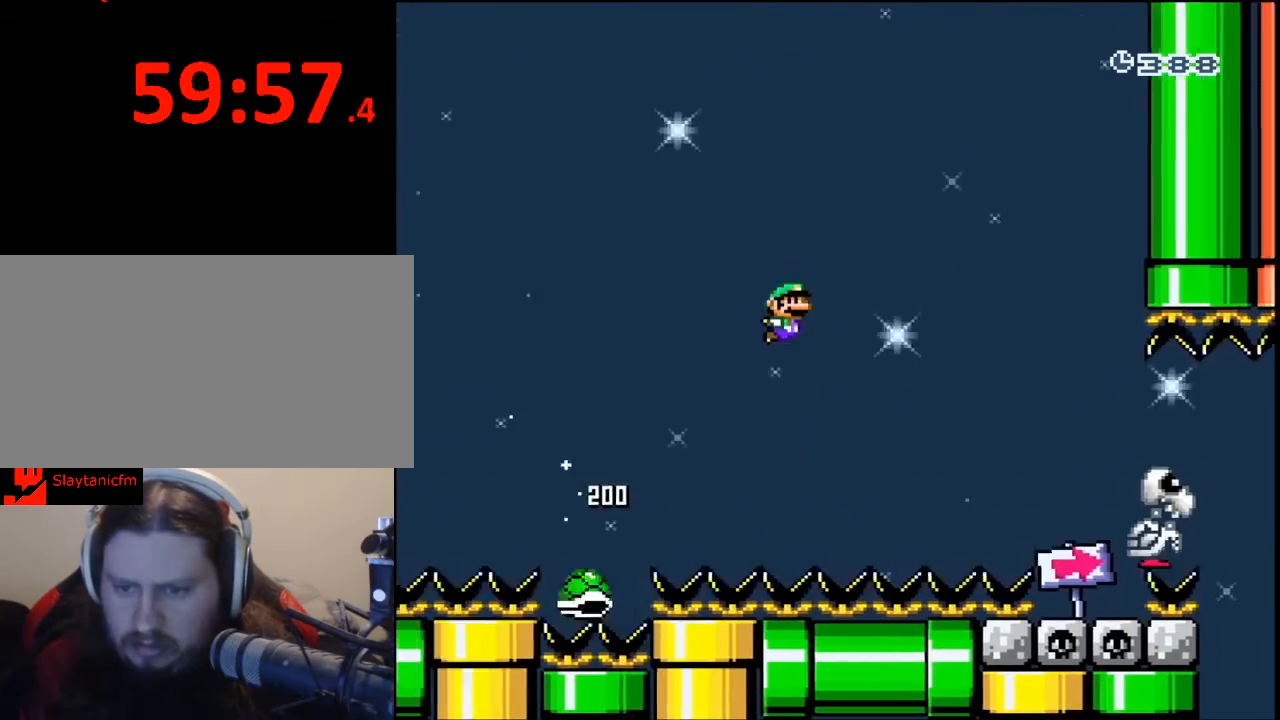
{"buttons": ["Y", "DPAD_RIGHT"], "events": [[500, "B", "up"]]}
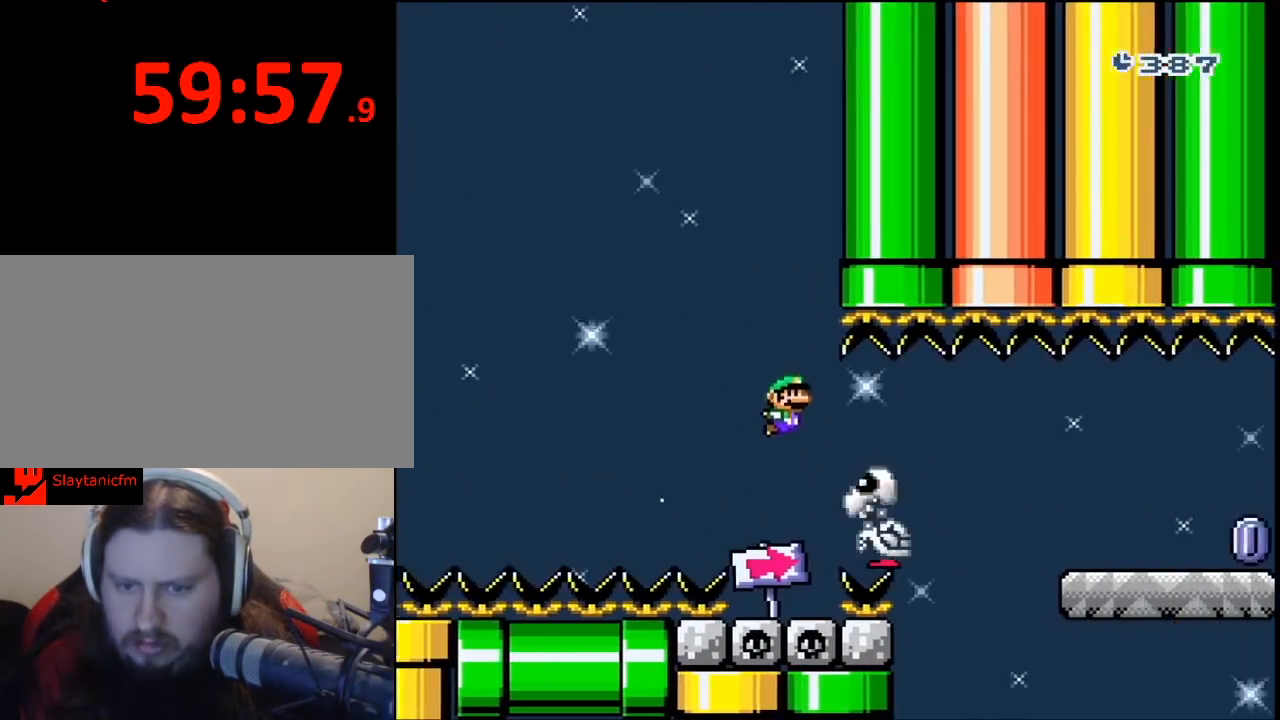
{"buttons": ["X", "DPAD_RIGHT"], "events": [[200, "B", "down"], [333, "B", "up"], [367, "Y", "up"], [400, "X", "down"]]}
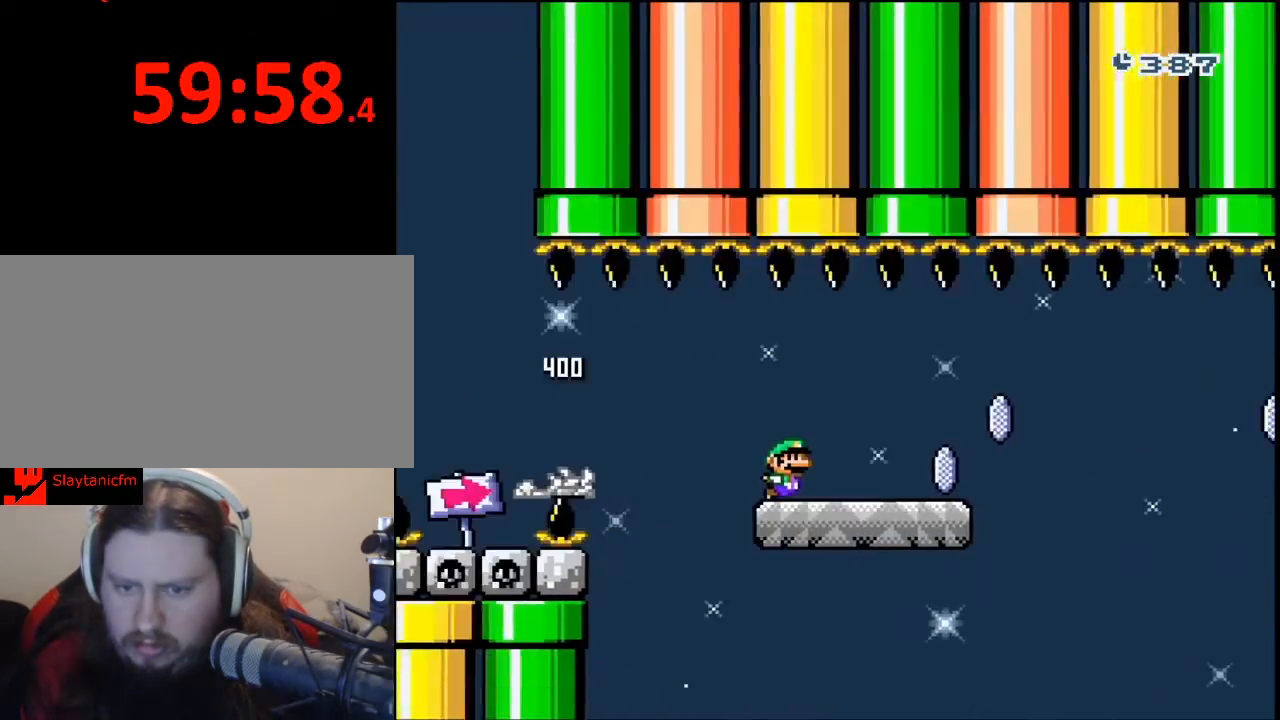
{"buttons": ["X", "DPAD_RIGHT"], "events": [[233, "A", "down"], [333, "A", "up"]]}
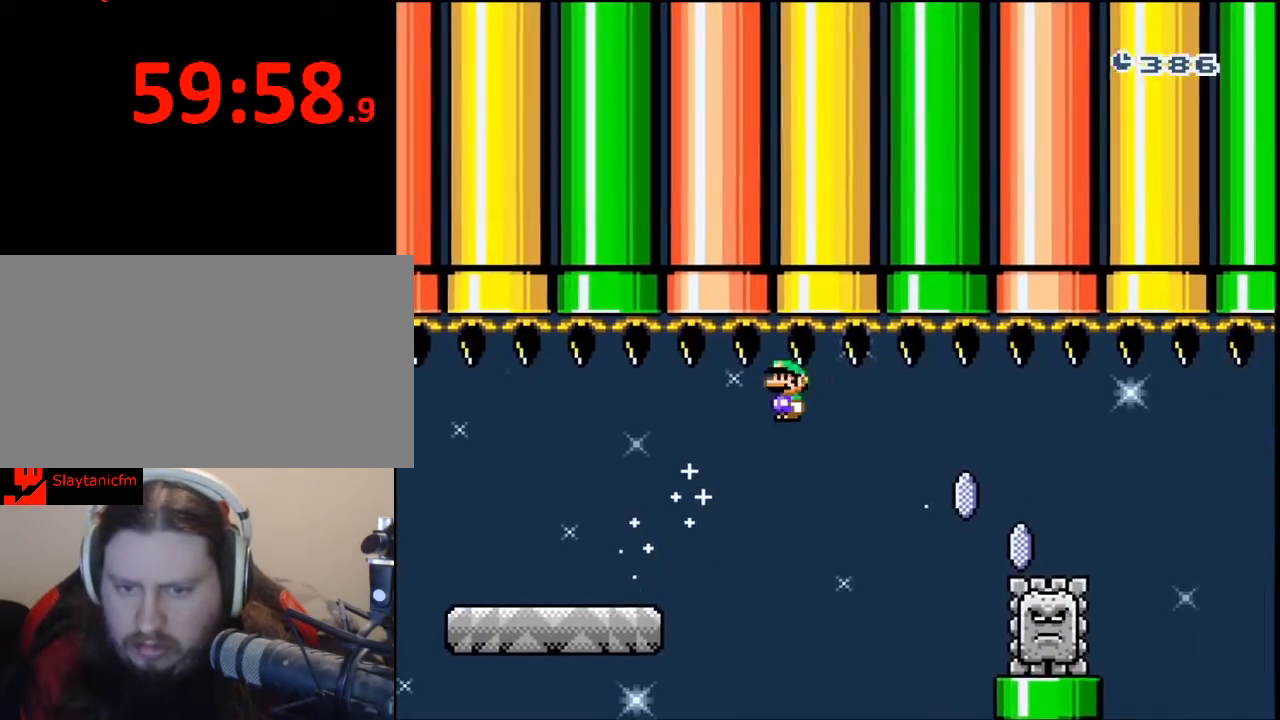
{"buttons": [], "events": [[300, "X", "up"], [333, "DPAD_RIGHT", "up"]]}
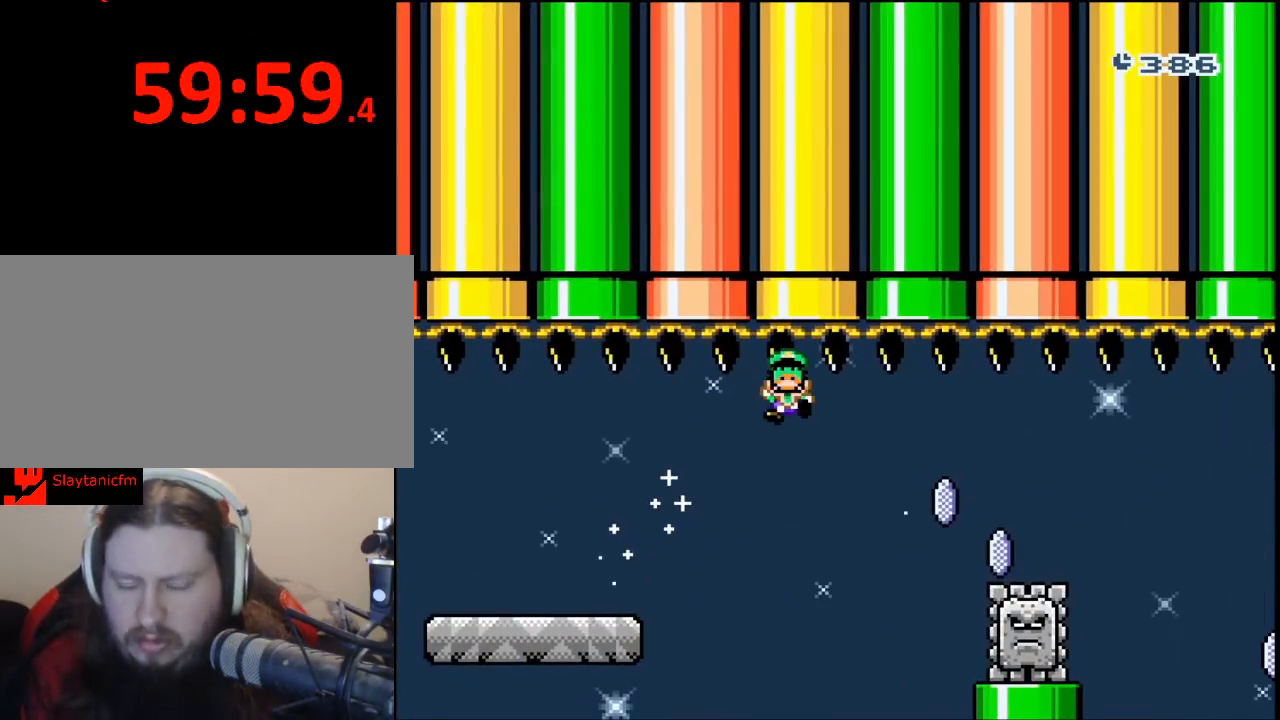
{"buttons": [], "events": []}
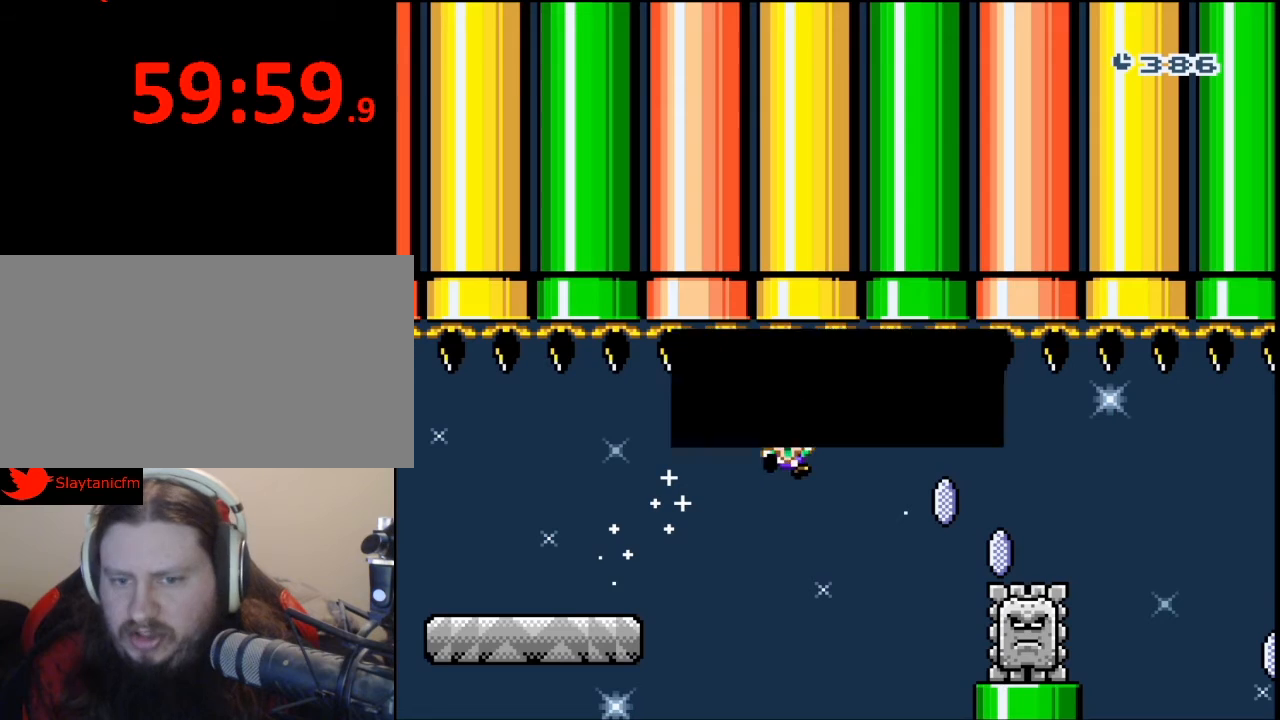
{"buttons": [], "events": [[167, "A", "down"], [233, "A", "up"]]}
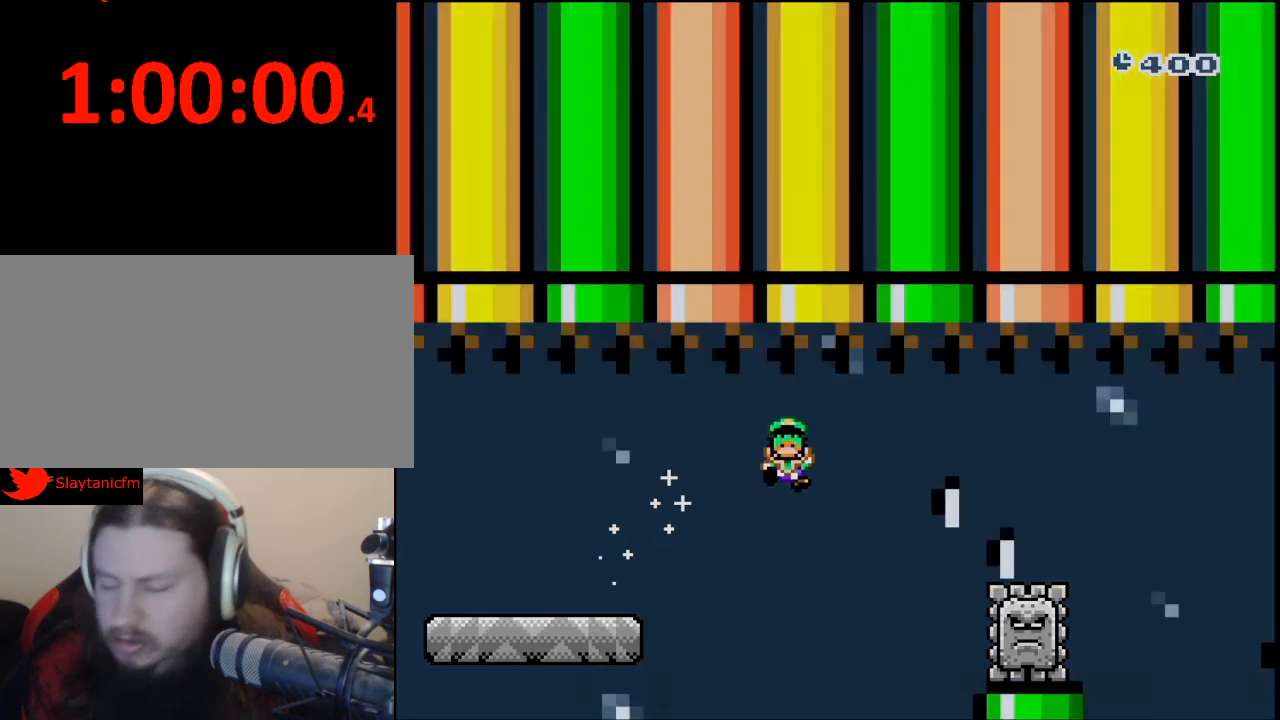
{"buttons": [], "events": []}
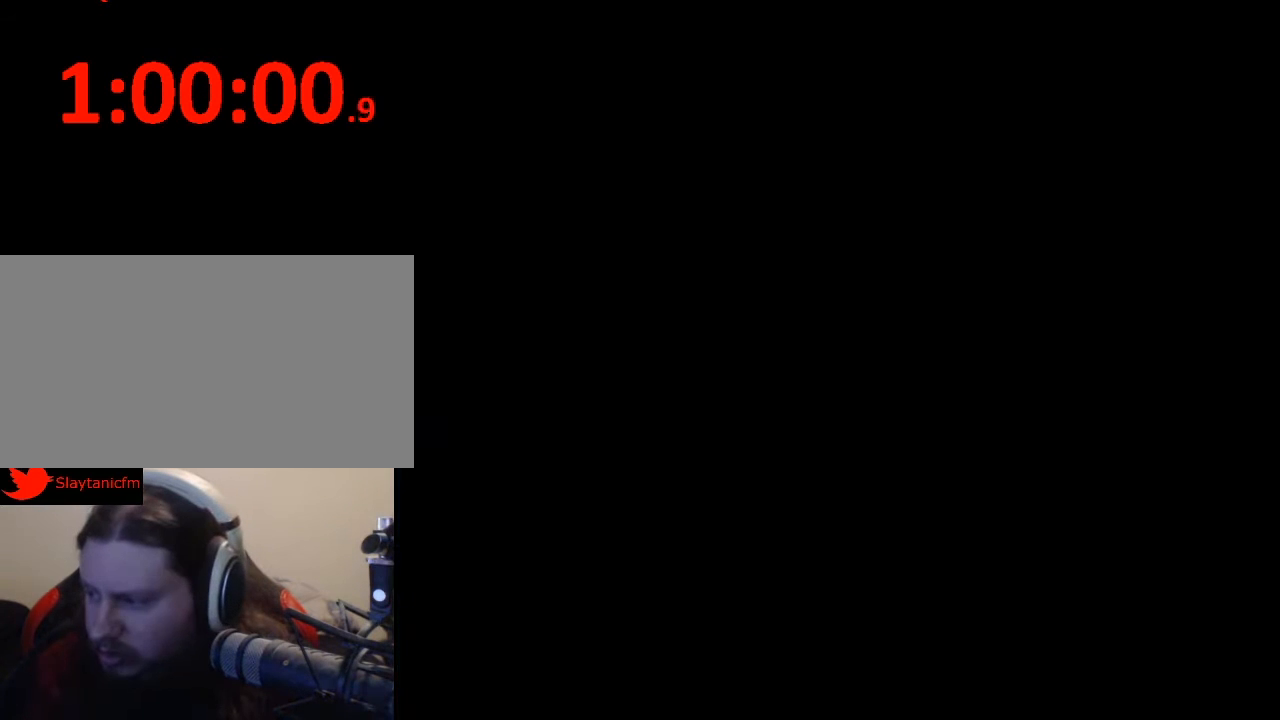
{"buttons": [], "events": []}
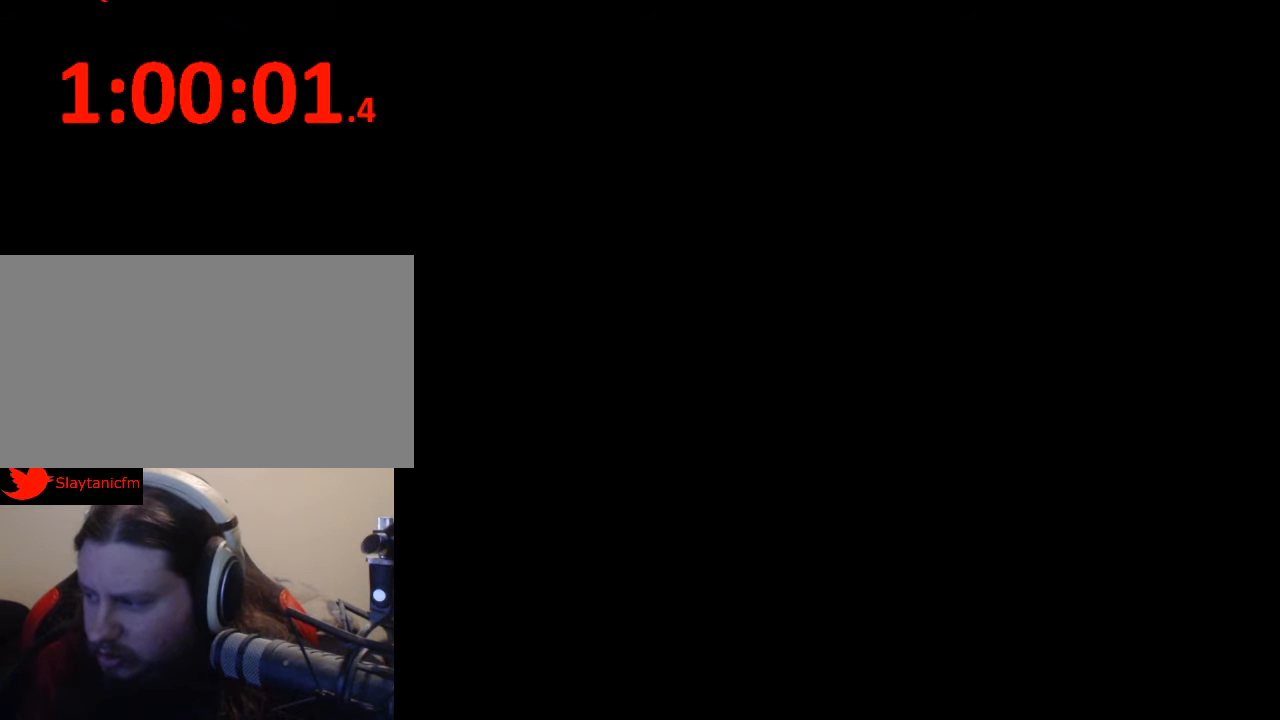
{"buttons": [], "events": []}
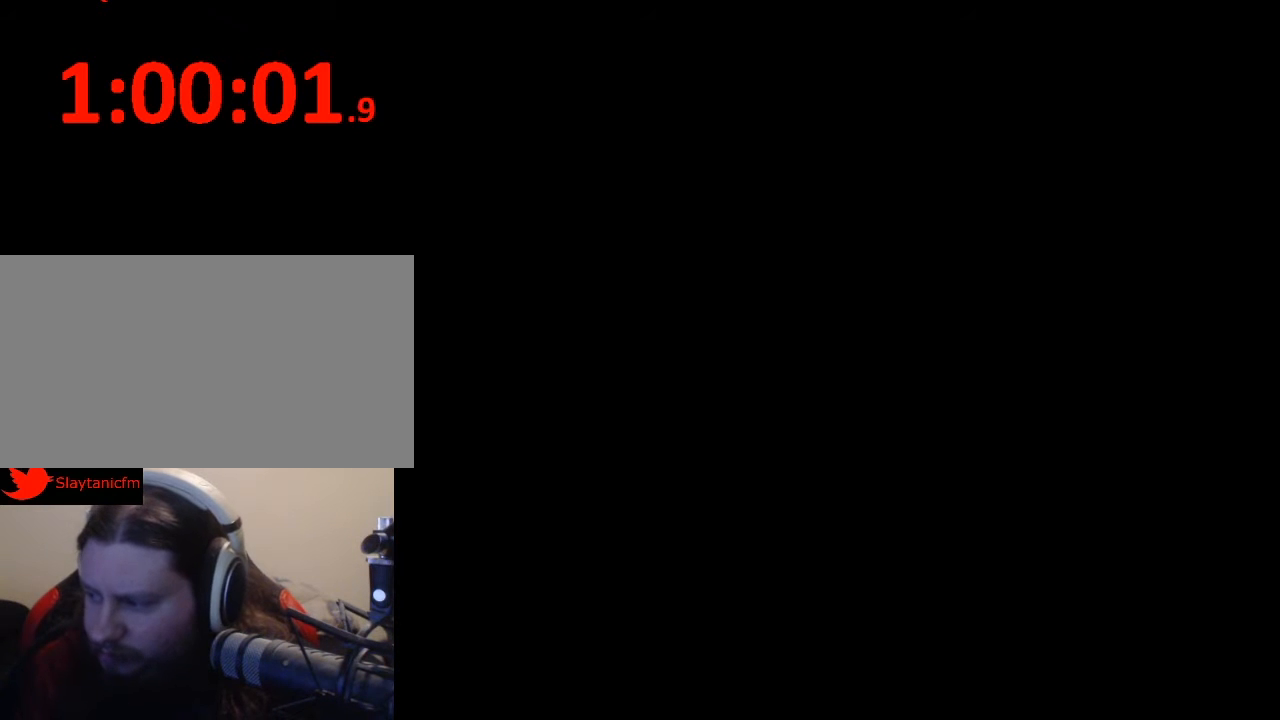
{"buttons": [], "events": []}
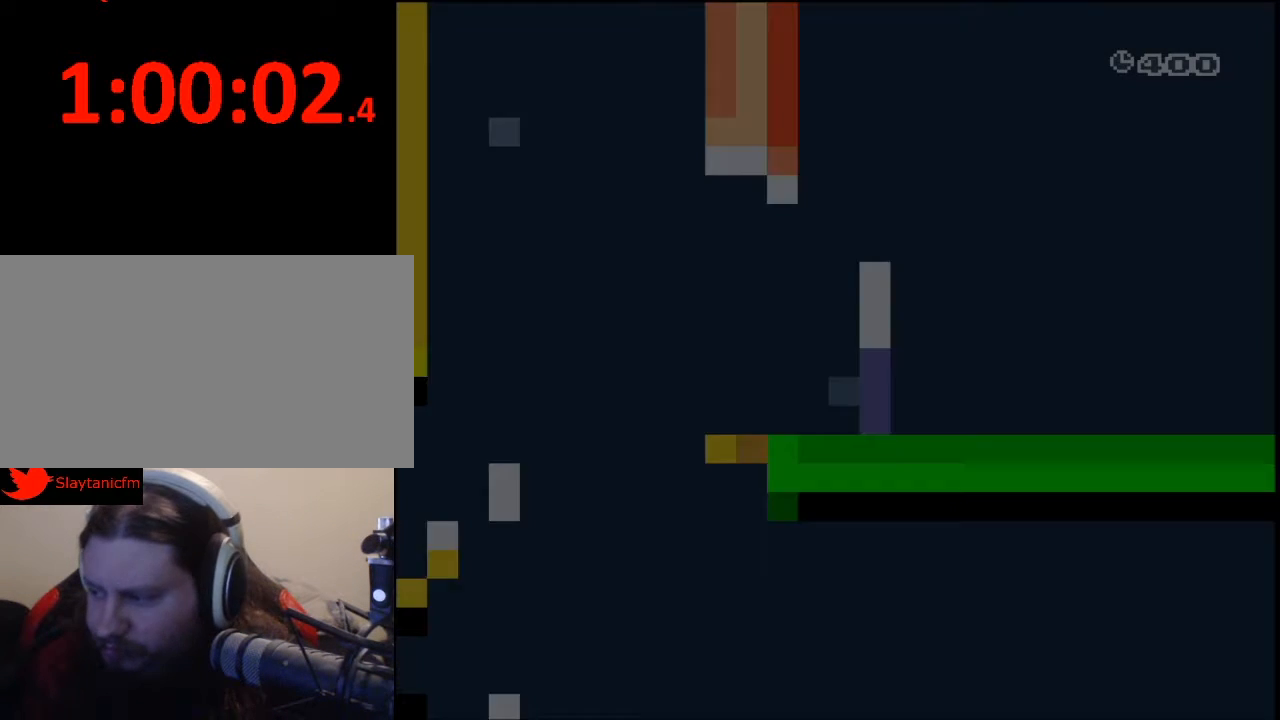
{"buttons": ["Y", "DPAD_RIGHT"], "events": [[133, "Y", "down"], [300, "DPAD_RIGHT", "down"]]}
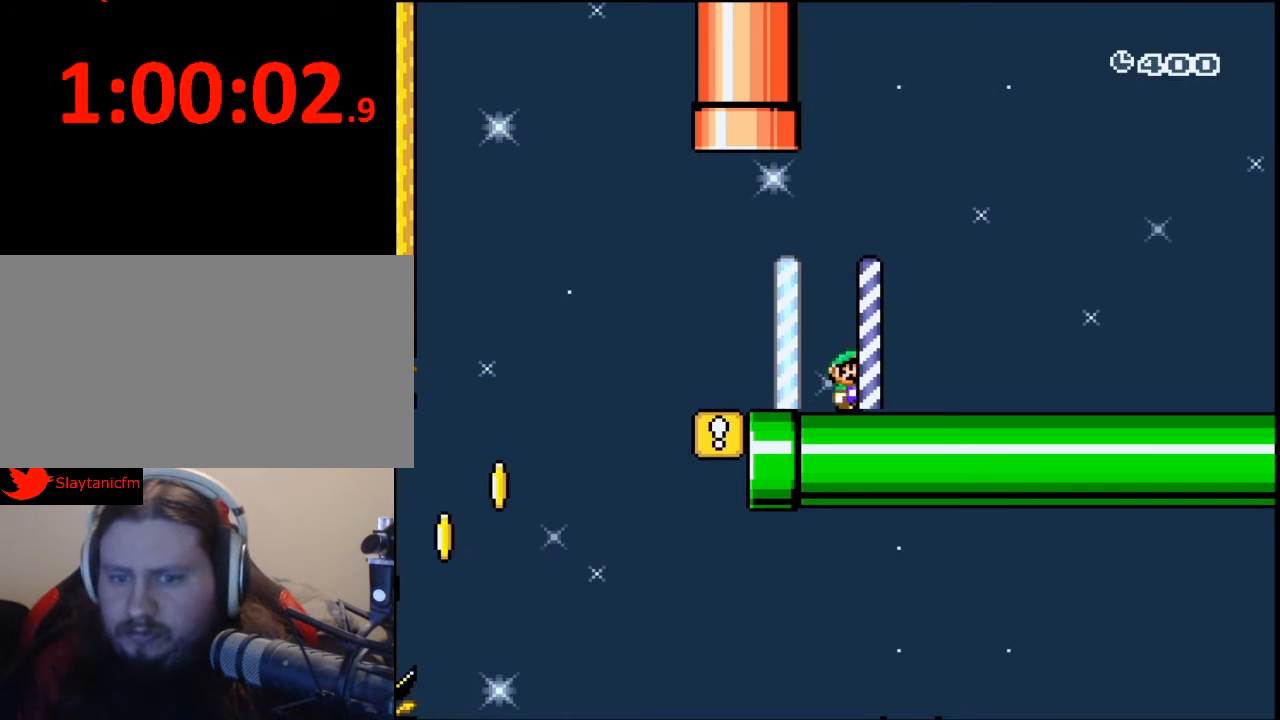
{"buttons": ["Y", "DPAD_RIGHT"], "events": []}
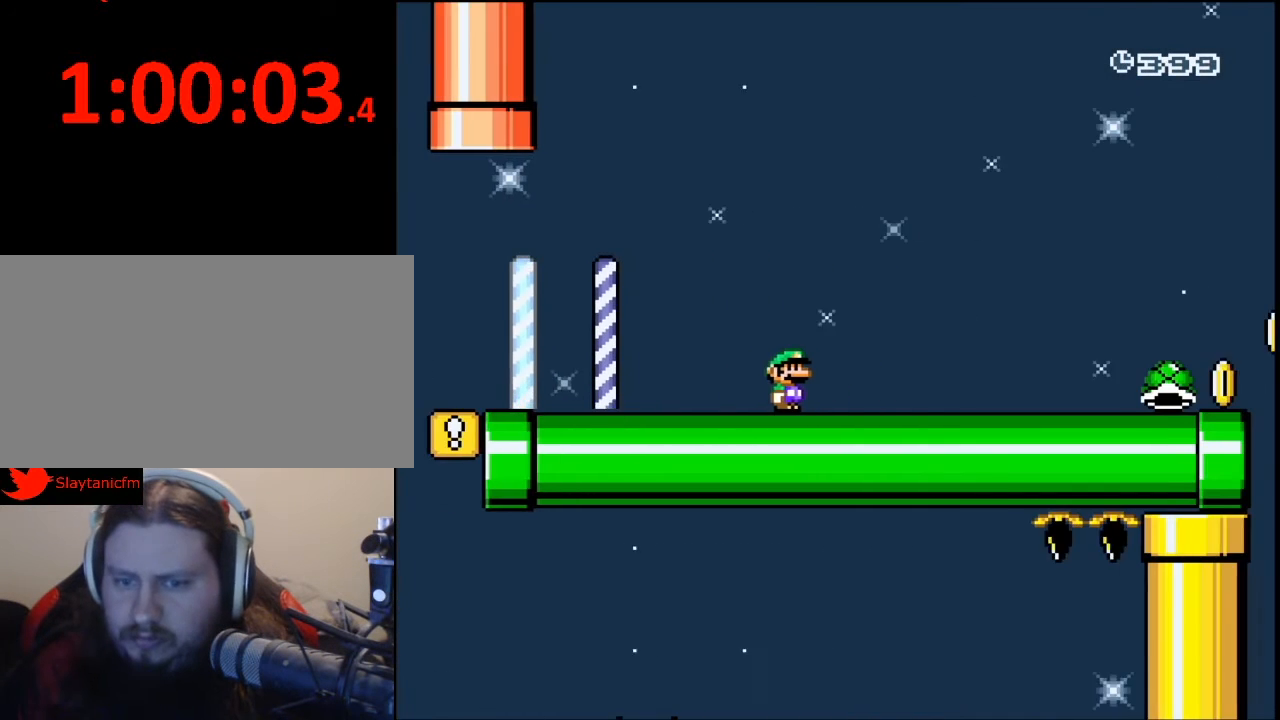
{"buttons": ["Y", "DPAD_RIGHT"], "events": []}
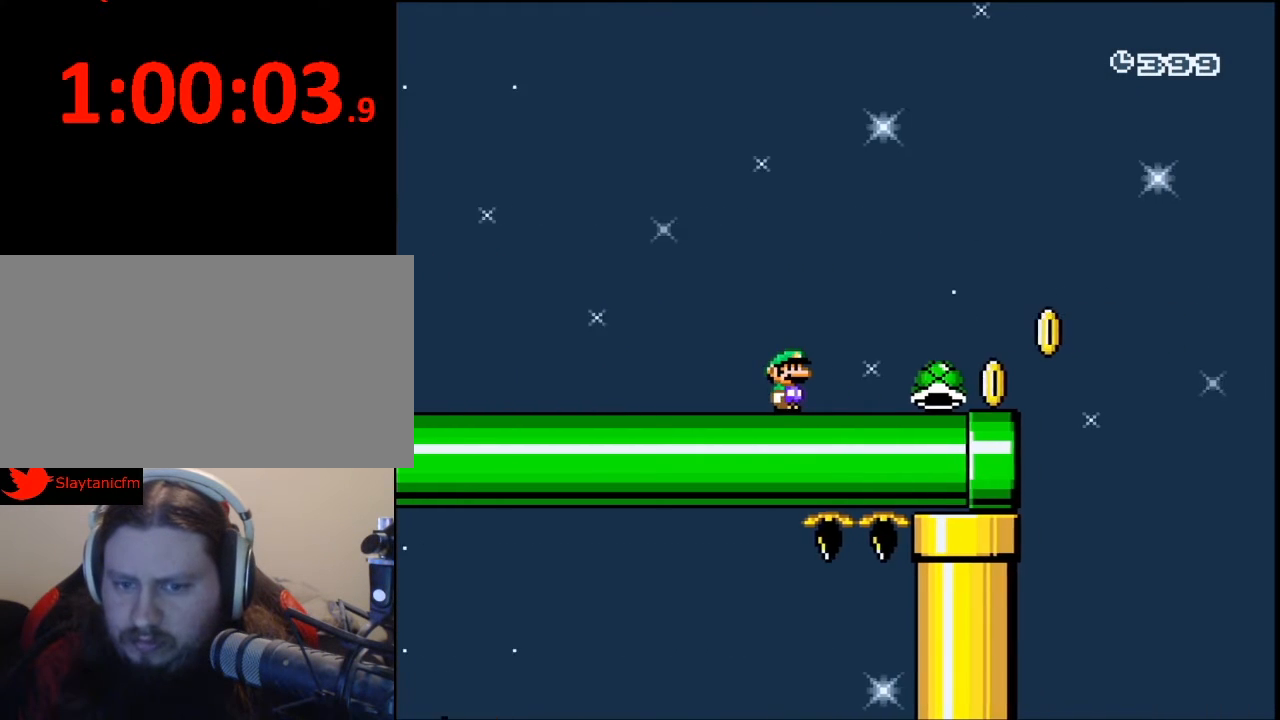
{"buttons": ["B", "Y", "DPAD_UP", "DPAD_RIGHT"], "events": [[433, "B", "down"], [433, "DPAD_UP", "down"]]}
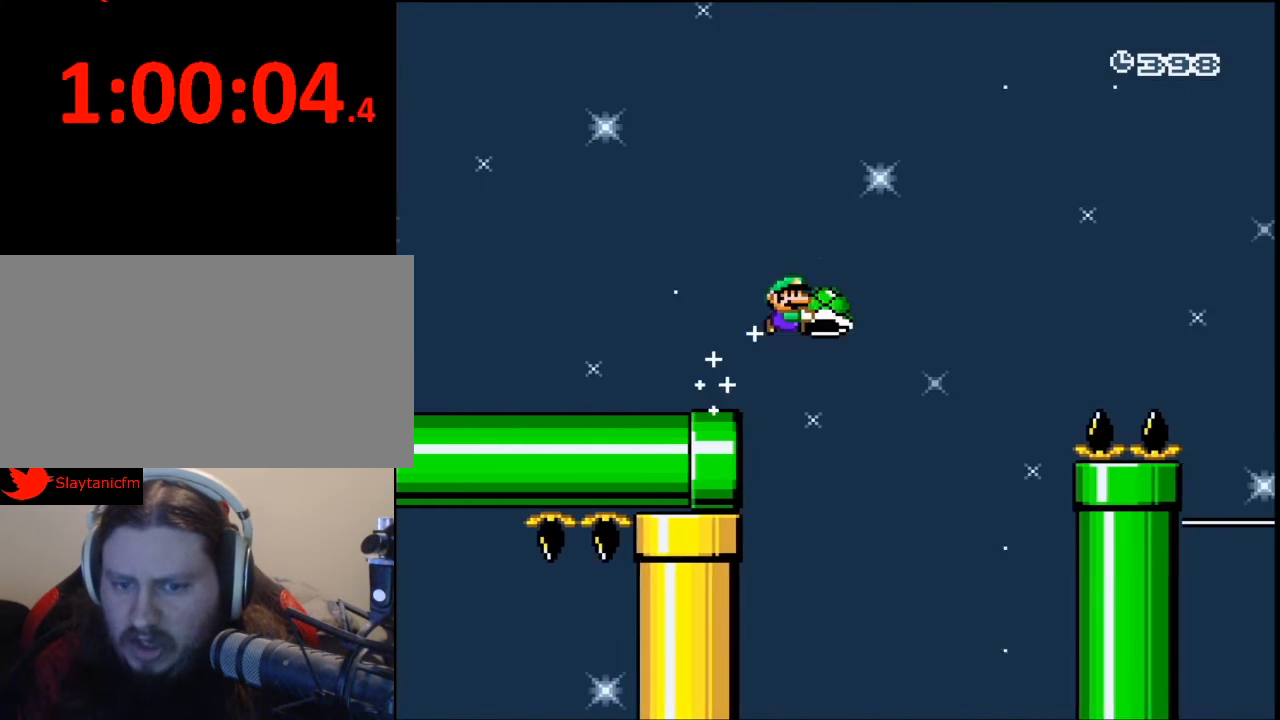
{"buttons": ["B", "Y", "DPAD_RIGHT"], "events": [[200, "DPAD_UP", "up"]]}
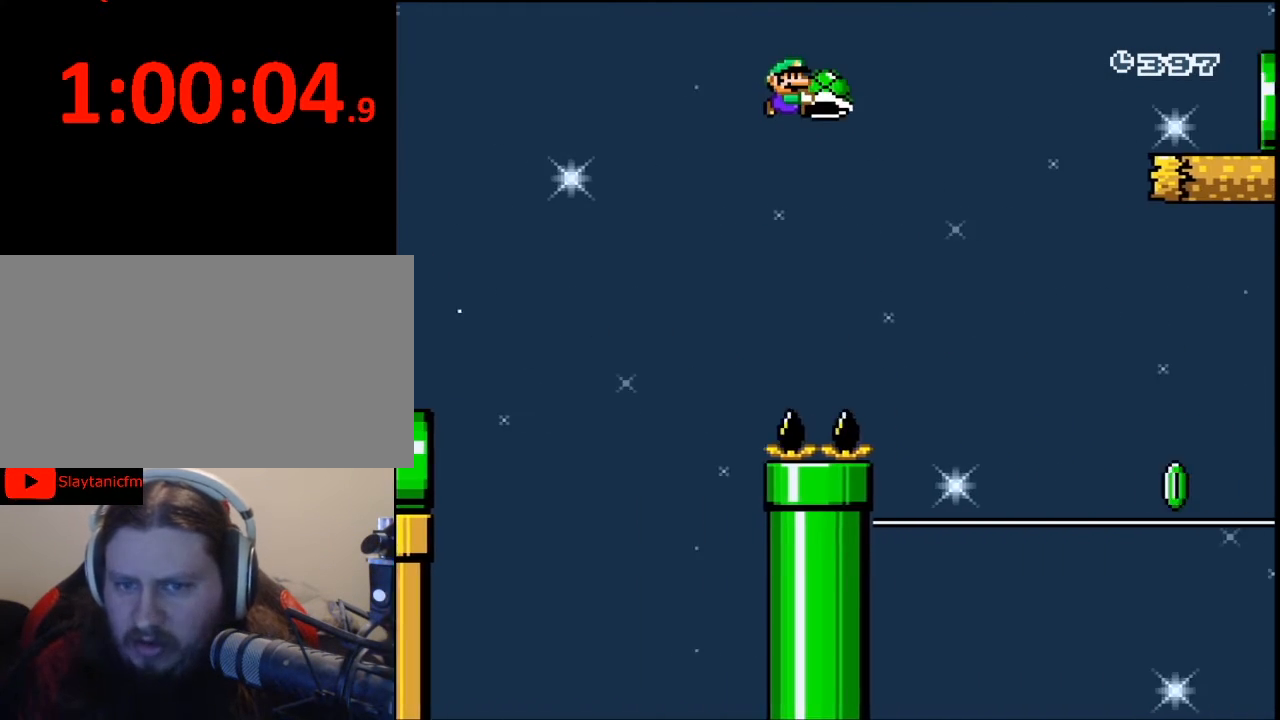
{"buttons": ["B", "Y", "DPAD_RIGHT"], "events": []}
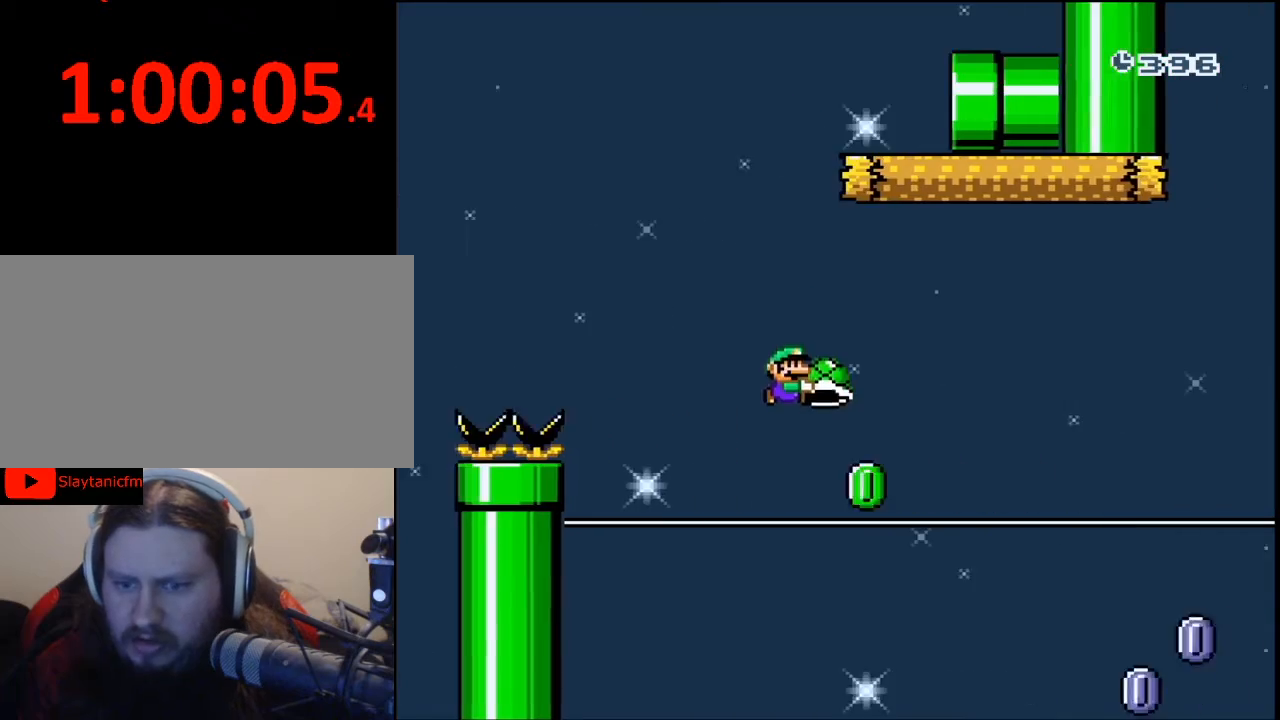
{"buttons": ["X", "DPAD_RIGHT"], "events": [[100, "B", "up"], [100, "Y", "up"], [133, "X", "down"]]}
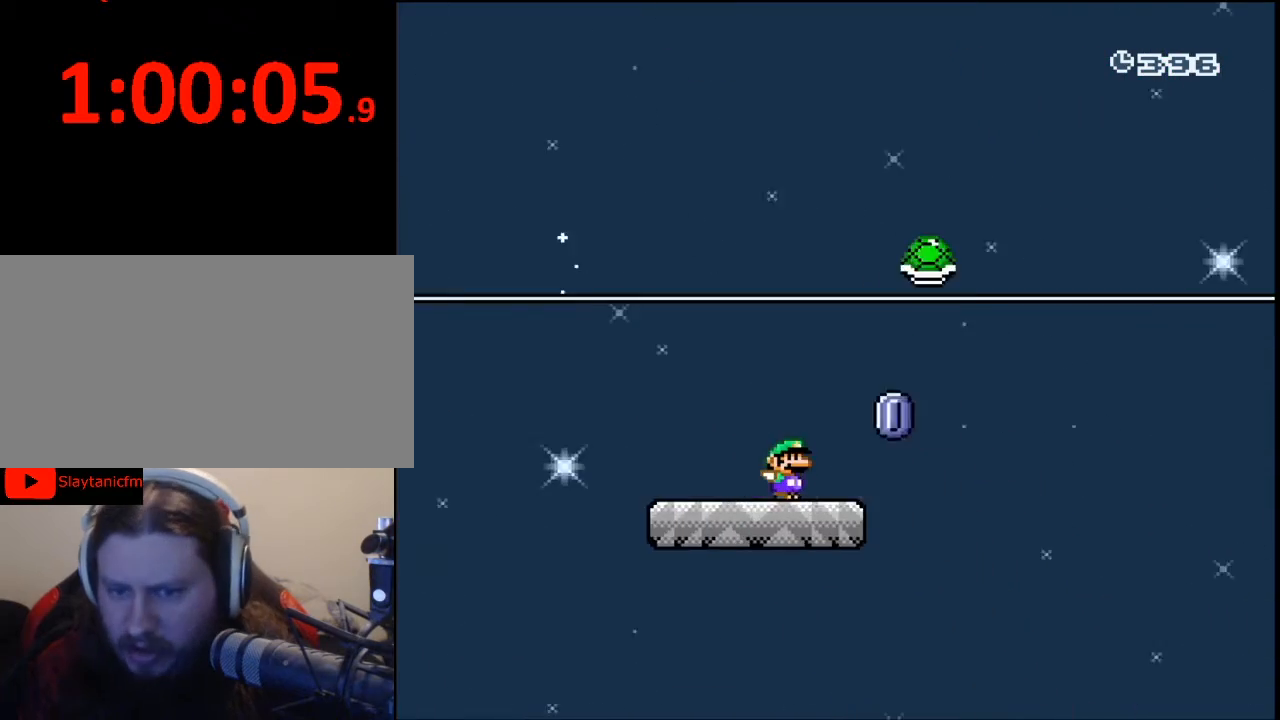
{"buttons": ["A", "X", "DPAD_RIGHT"], "events": [[133, "A", "down"]]}
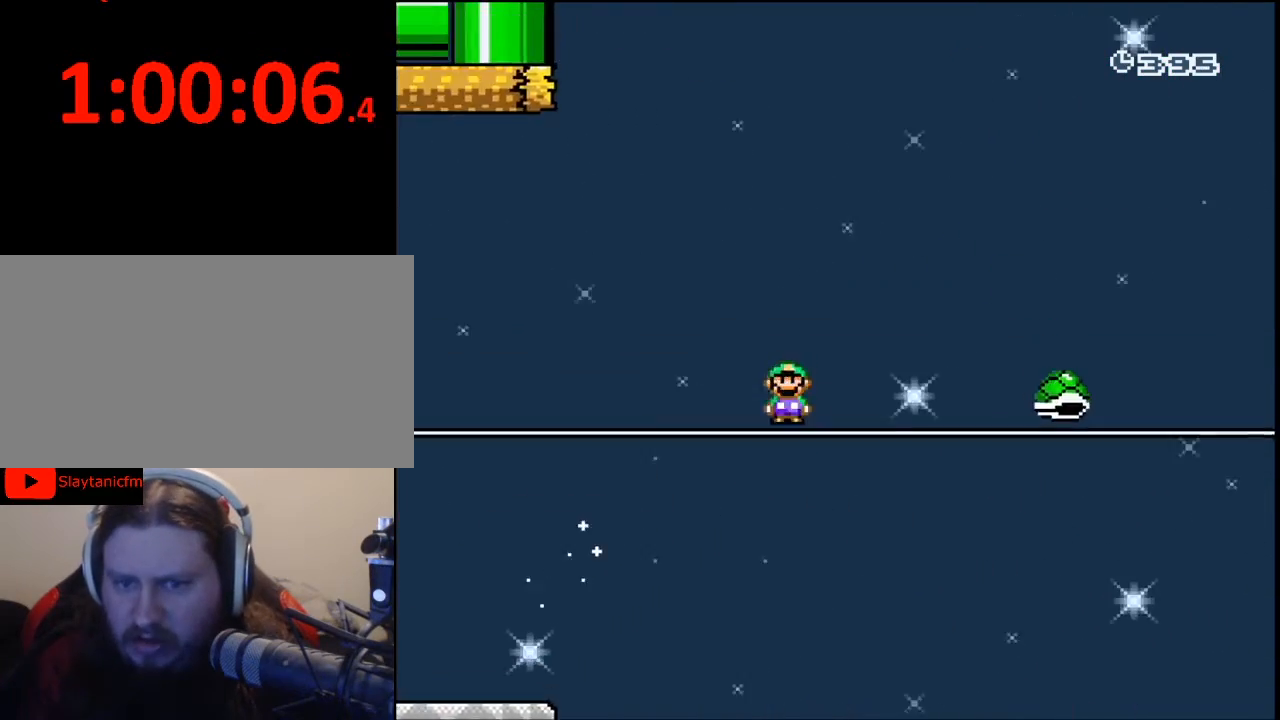
{"buttons": ["A", "X", "DPAD_RIGHT"], "events": []}
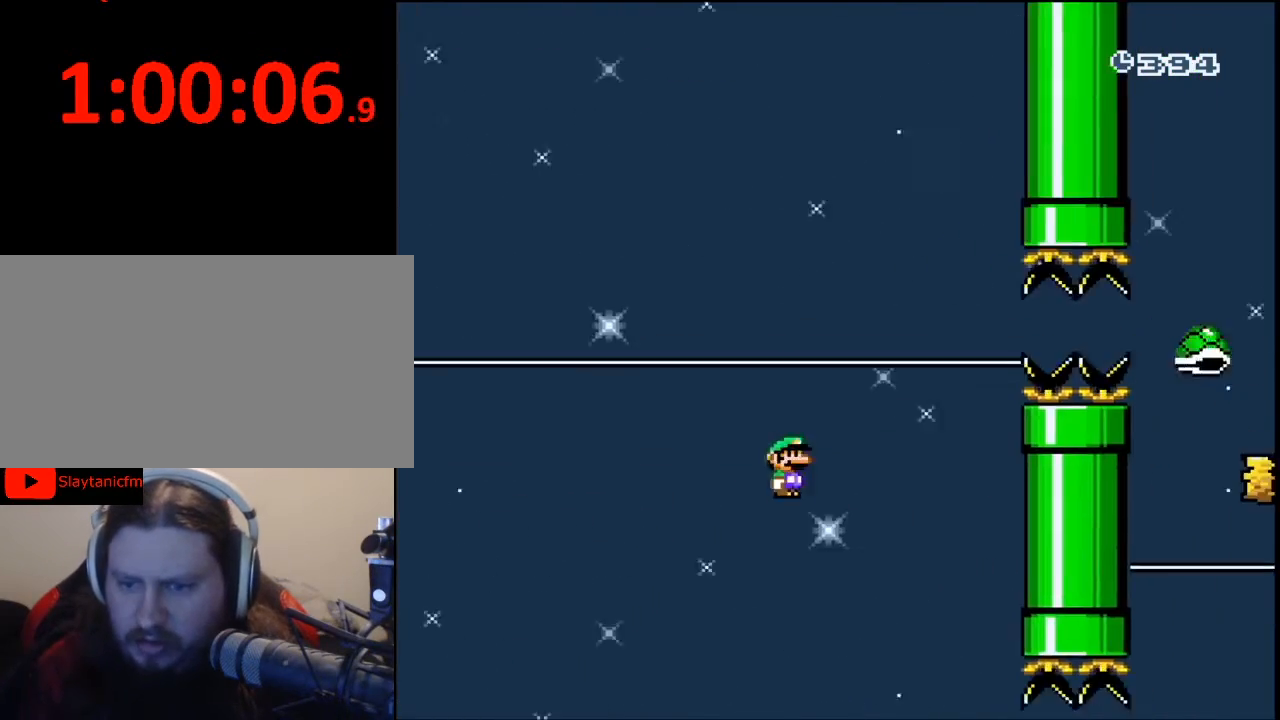
{"buttons": ["A", "X", "DPAD_RIGHT"], "events": []}
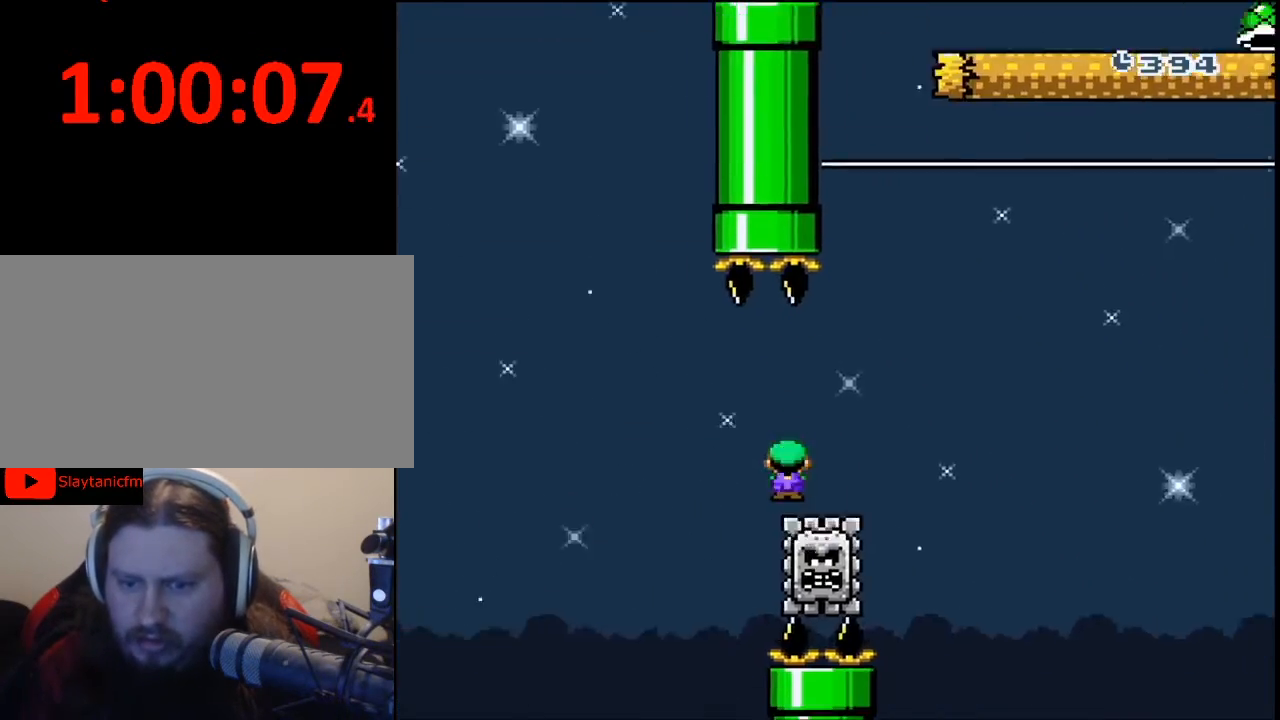
{"buttons": ["A", "X", "DPAD_RIGHT"], "events": []}
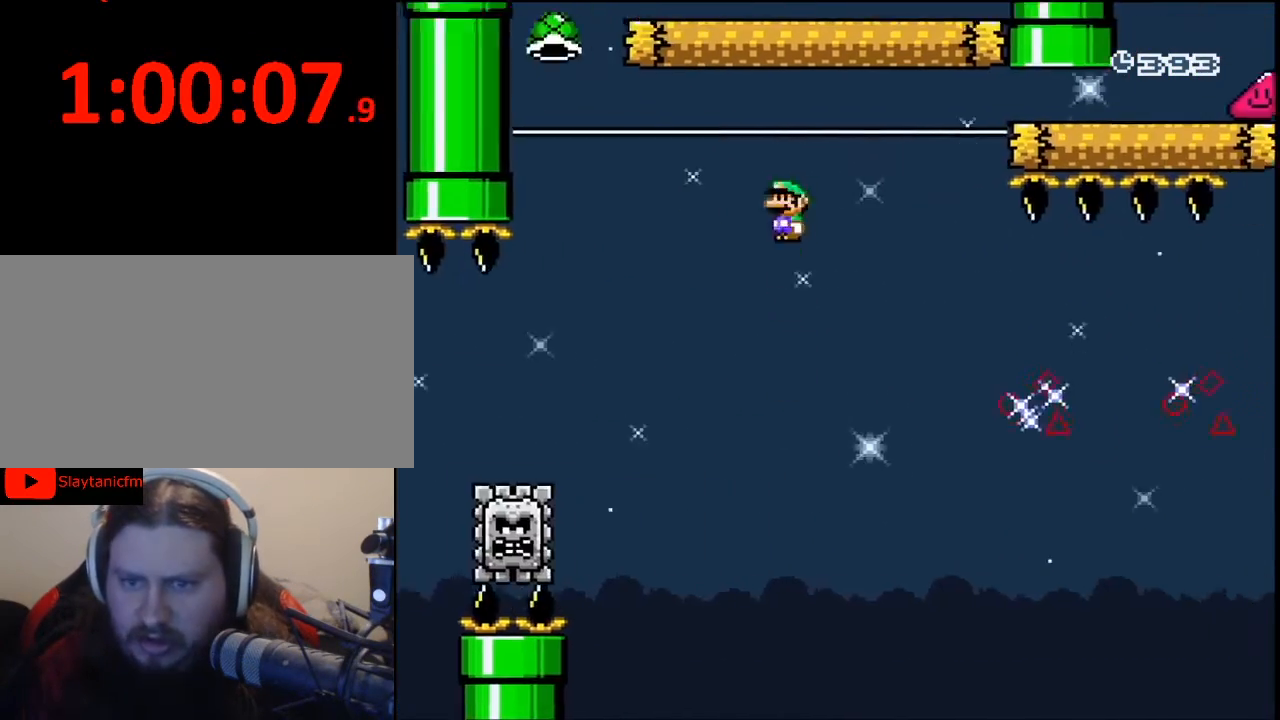
{"buttons": ["X", "DPAD_RIGHT"], "events": [[133, "A", "up"], [167, "DPAD_UP", "down"], [400, "DPAD_UP", "up"], [433, "A", "down"], [500, "A", "up"]]}
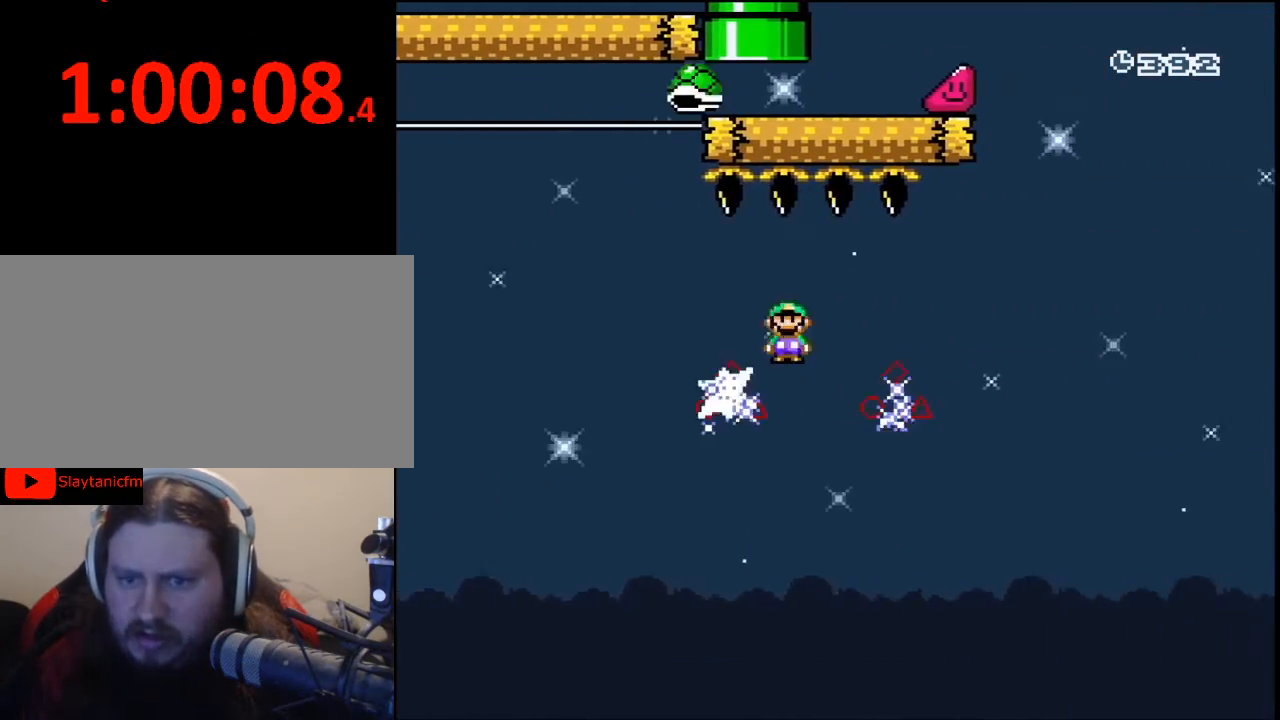
{"buttons": ["A", "X", "DPAD_RIGHT"], "events": [[100, "A", "down"]]}
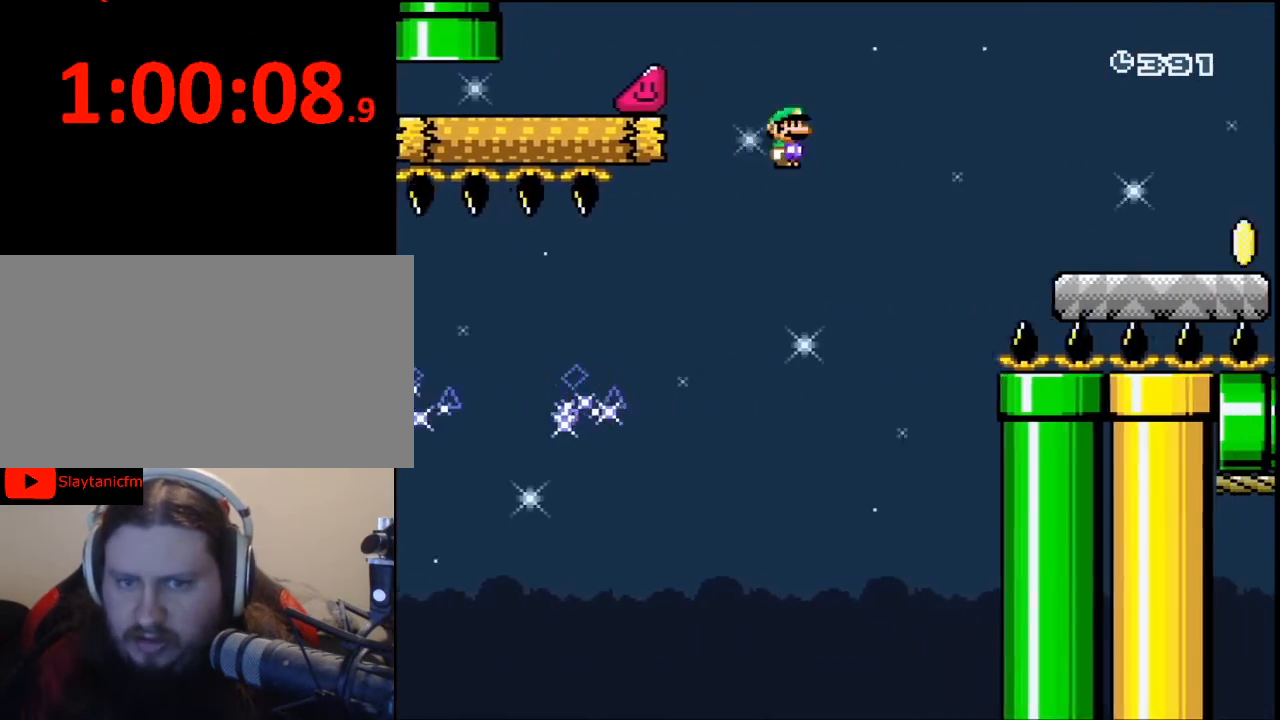
{"buttons": ["Y", "DPAD_UP", "DPAD_RIGHT"], "events": [[233, "DPAD_UP", "down"], [300, "DPAD_UP", "up"], [333, "A", "up"], [333, "X", "up"], [367, "DPAD_UP", "down"], [400, "Y", "down"]]}
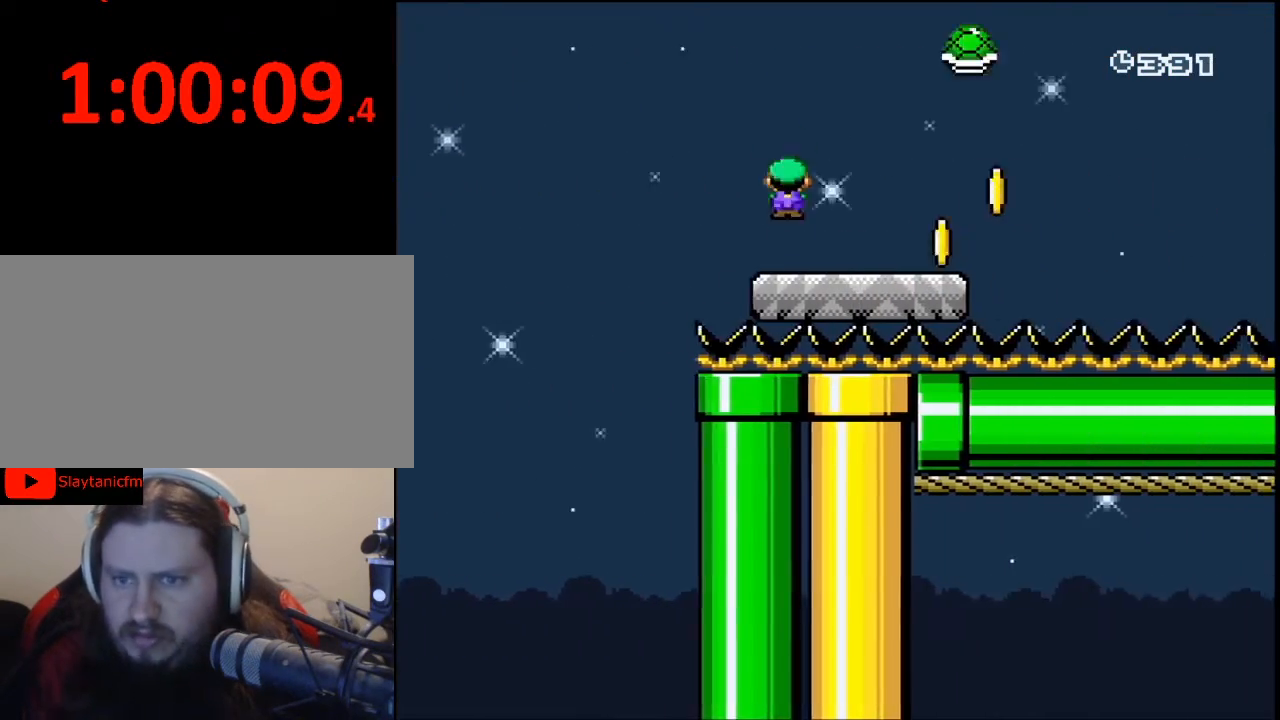
{"buttons": ["B", "Y", "DPAD_UP", "DPAD_RIGHT"], "events": [[67, "DPAD_UP", "up"], [267, "B", "down"], [300, "DPAD_UP", "down"]]}
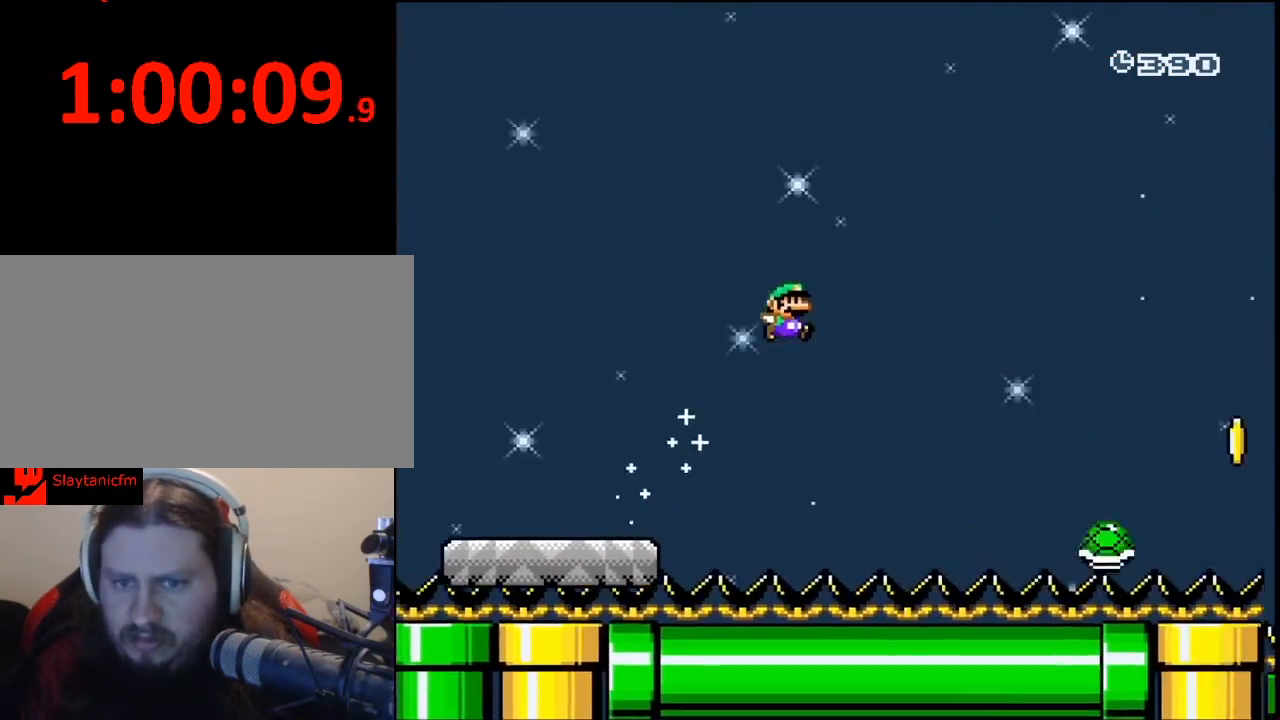
{"buttons": ["B", "Y", "DPAD_RIGHT"], "events": [[67, "DPAD_UP", "up"], [433, "DPAD_UP", "down"], [500, "DPAD_UP", "up"]]}
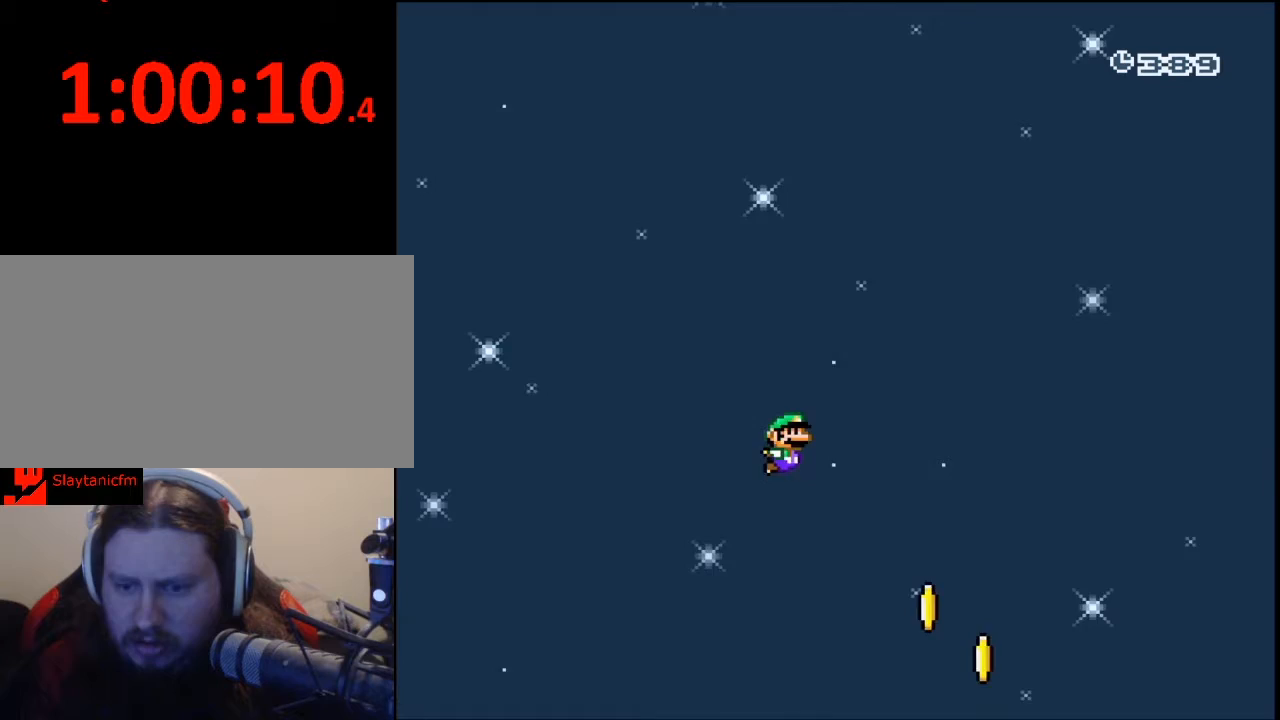
{"buttons": ["B", "Y", "DPAD_UP", "DPAD_RIGHT"], "events": [[33, "B", "up"], [133, "DPAD_UP", "down"], [200, "B", "down"], [200, "DPAD_UP", "up"], [233, "DPAD_UP", "down"]]}
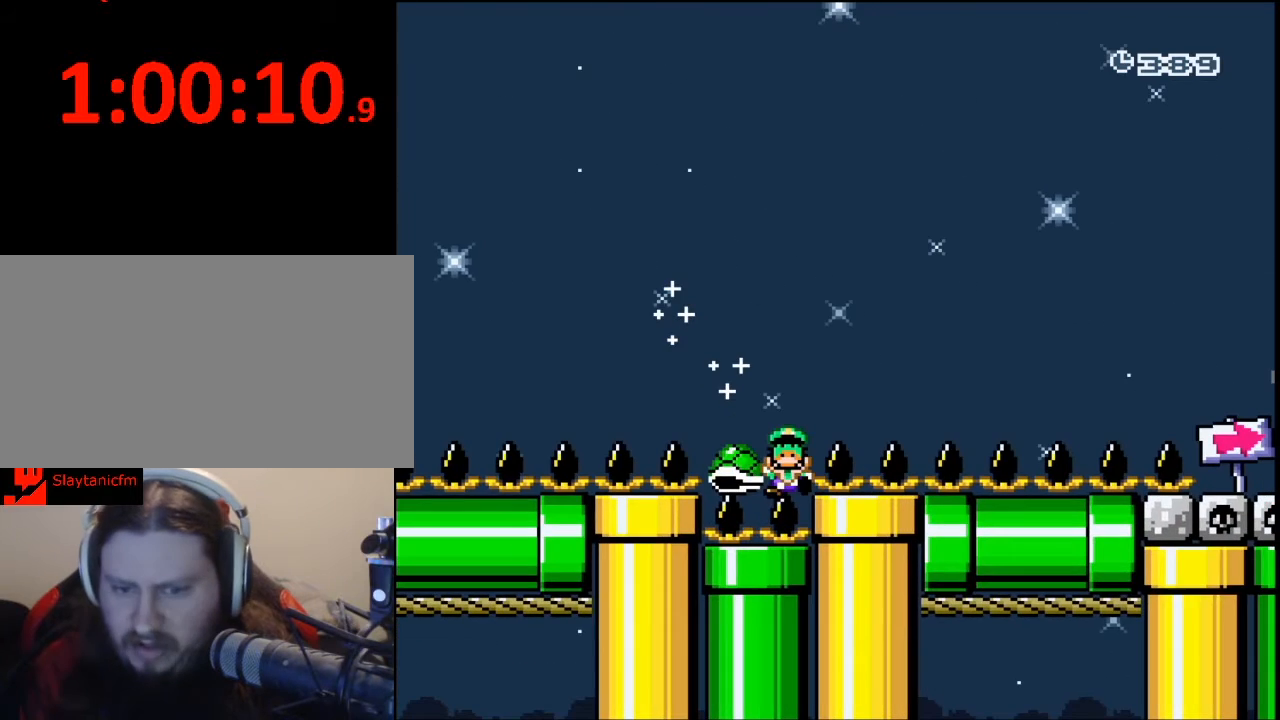
{"buttons": [], "events": [[200, "DPAD_UP", "up"], [233, "Y", "up"], [267, "B", "up"], [267, "DPAD_RIGHT", "up"]]}